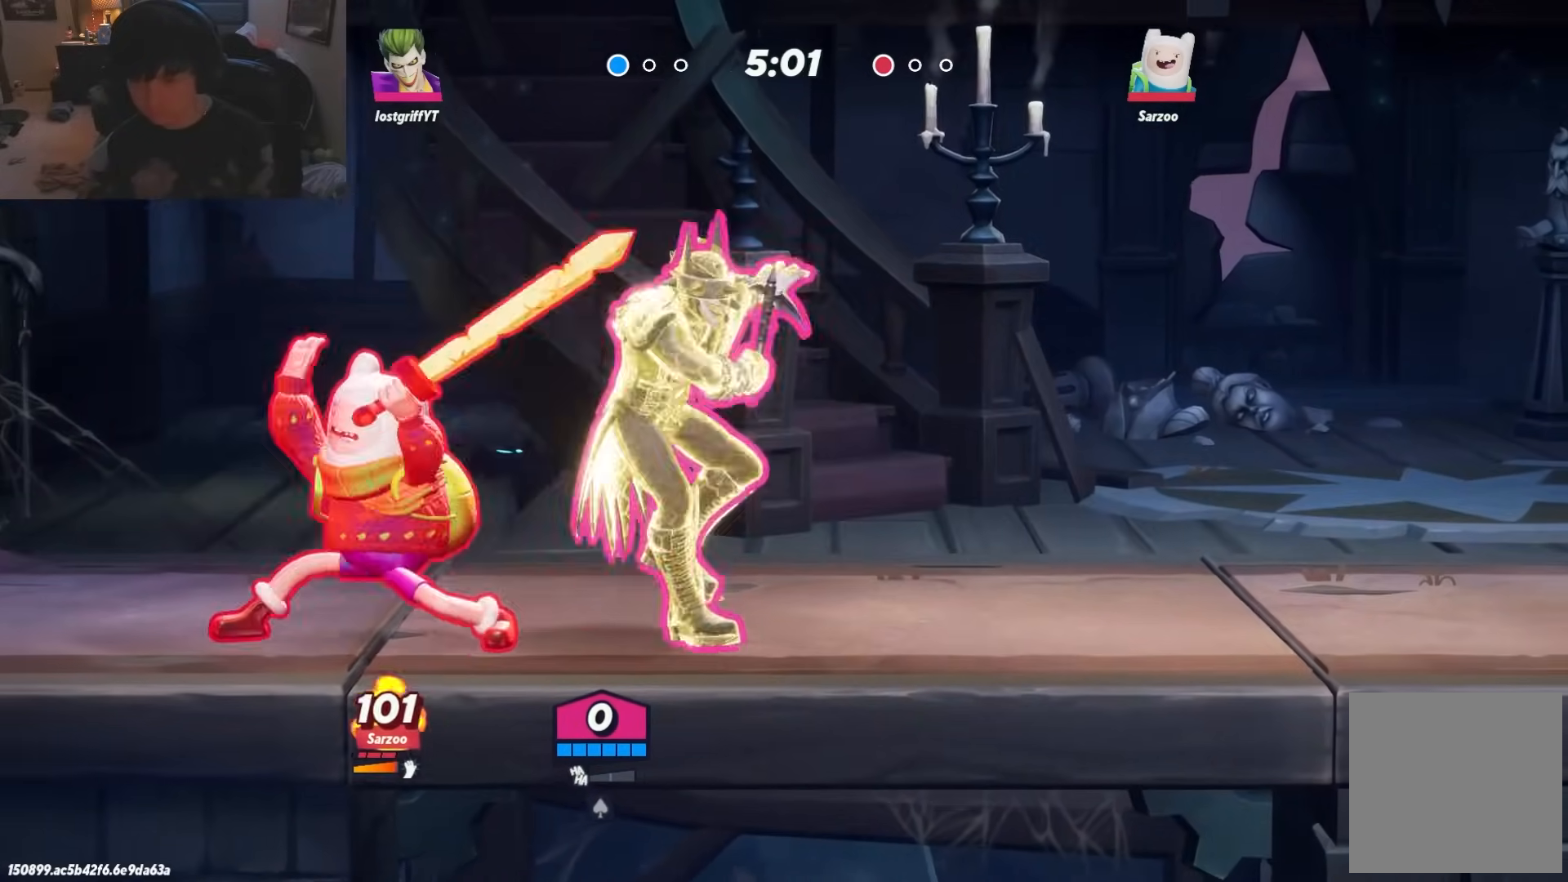
Gameplay with a controller (Nintendo layout); each line is a JSON object with the inputs held at the frame after it (dt_ms = milliseconds from this image to that frame). "events" lists button and stick changes between this image and that frame as [ms after this image, input, new state], when the widget could be followed in between. Not read: L2 L3 R3.
{"dt_ms": 500, "buttons": ["L1"], "left_stick": "right", "right_stick": "center", "events": [[317, "L1", "down"], [417, "L1", "up"], [483, "L1", "down"]]}
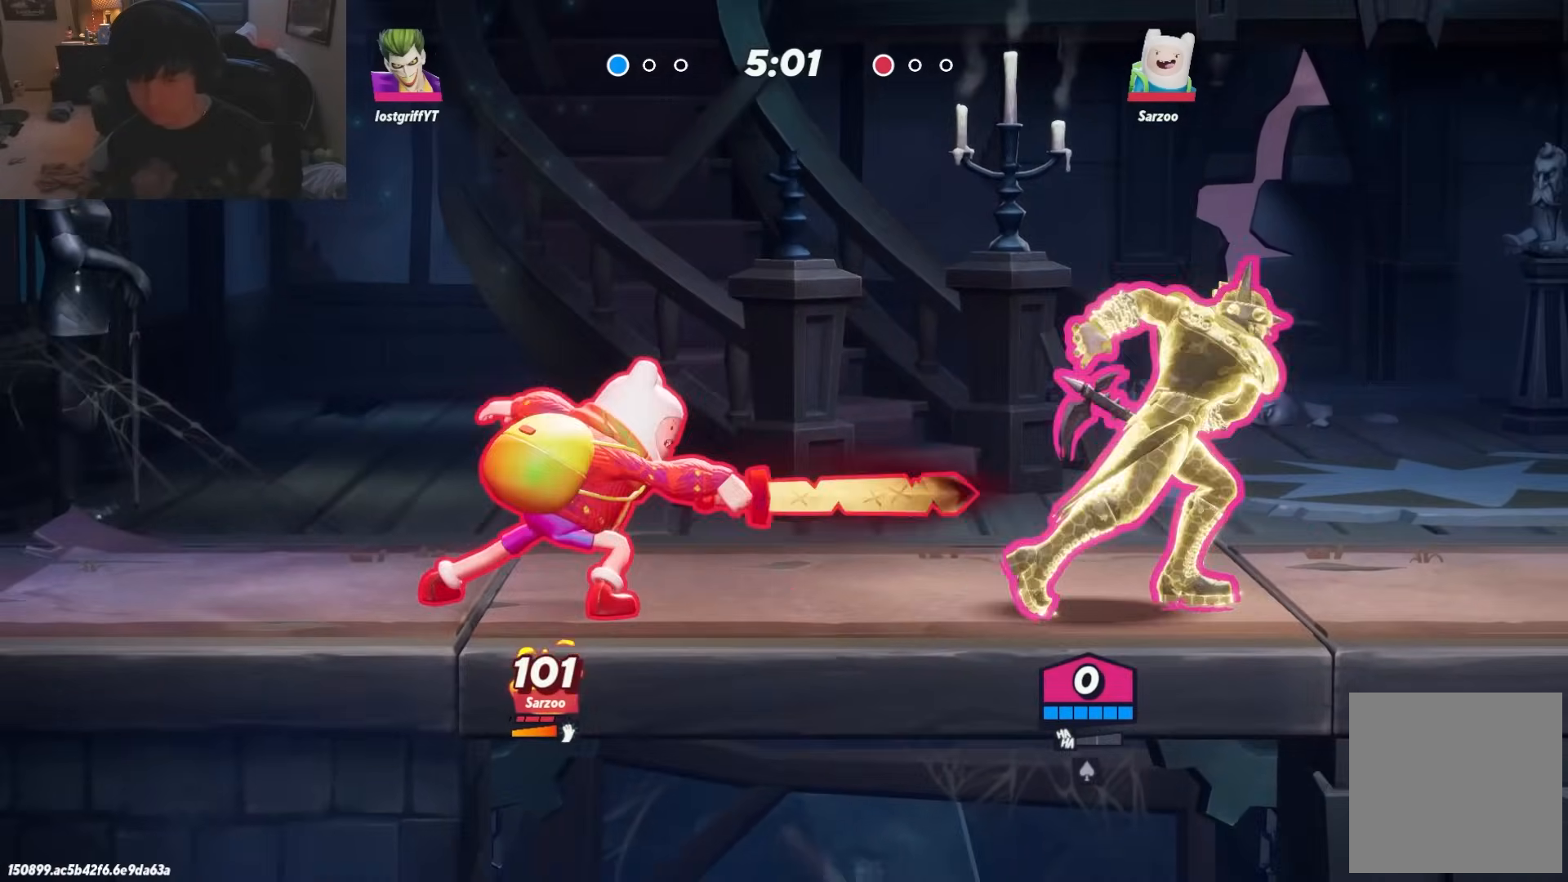
{"dt_ms": 500, "buttons": [], "left_stick": "right", "right_stick": "center", "events": [[33, "L1", "up"], [117, "L1", "down"], [183, "L1", "up"]]}
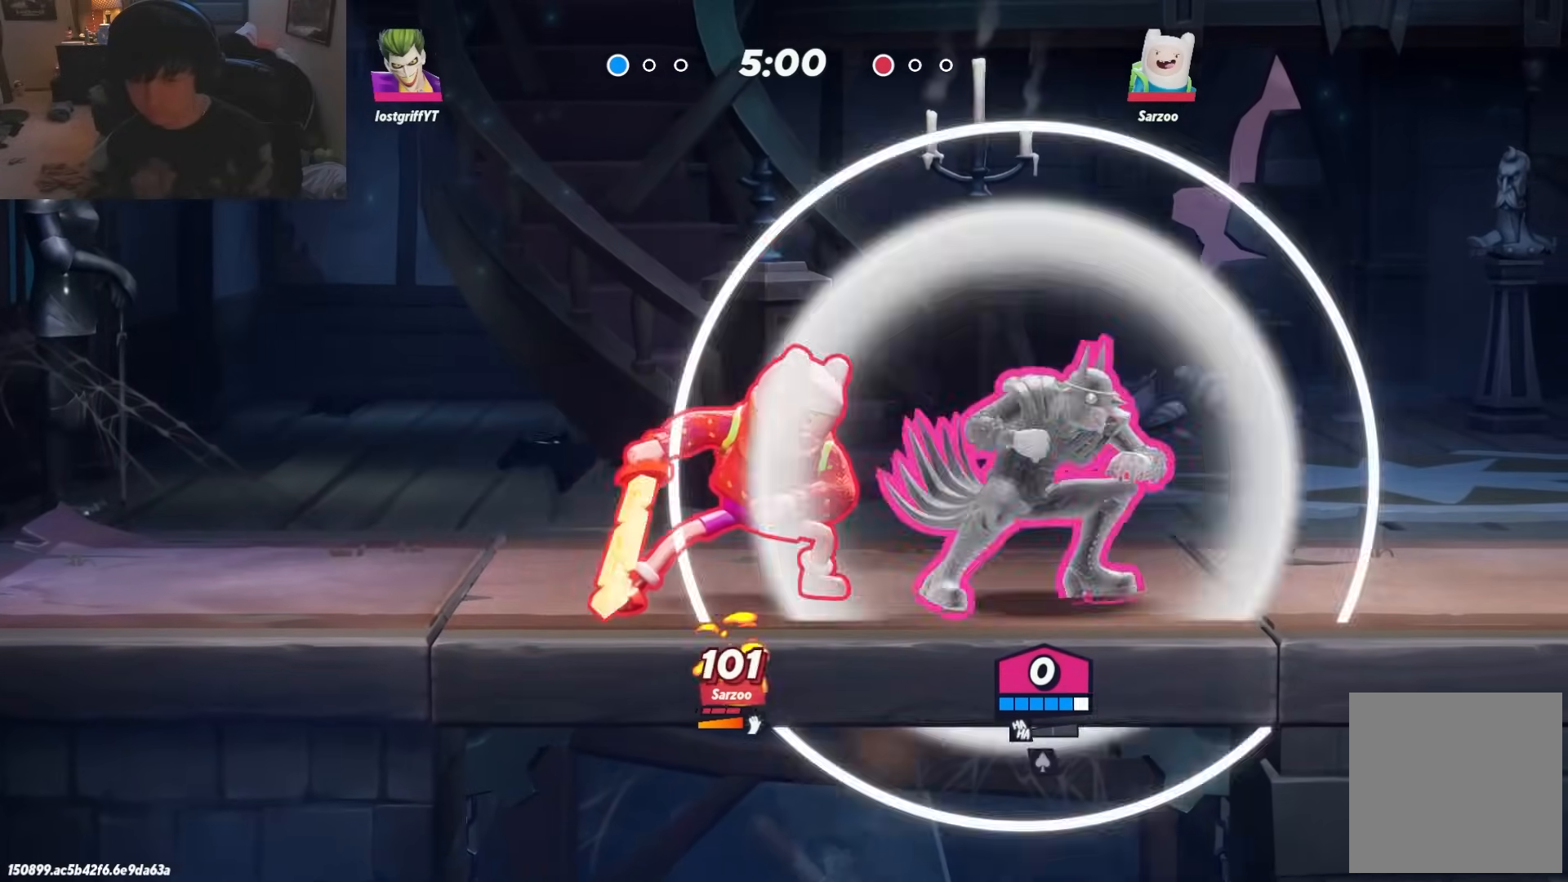
{"dt_ms": 500, "buttons": ["B"], "left_stick": "left", "right_stick": "center", "events": [[367, "left_stick", "left"], [433, "B", "down"]]}
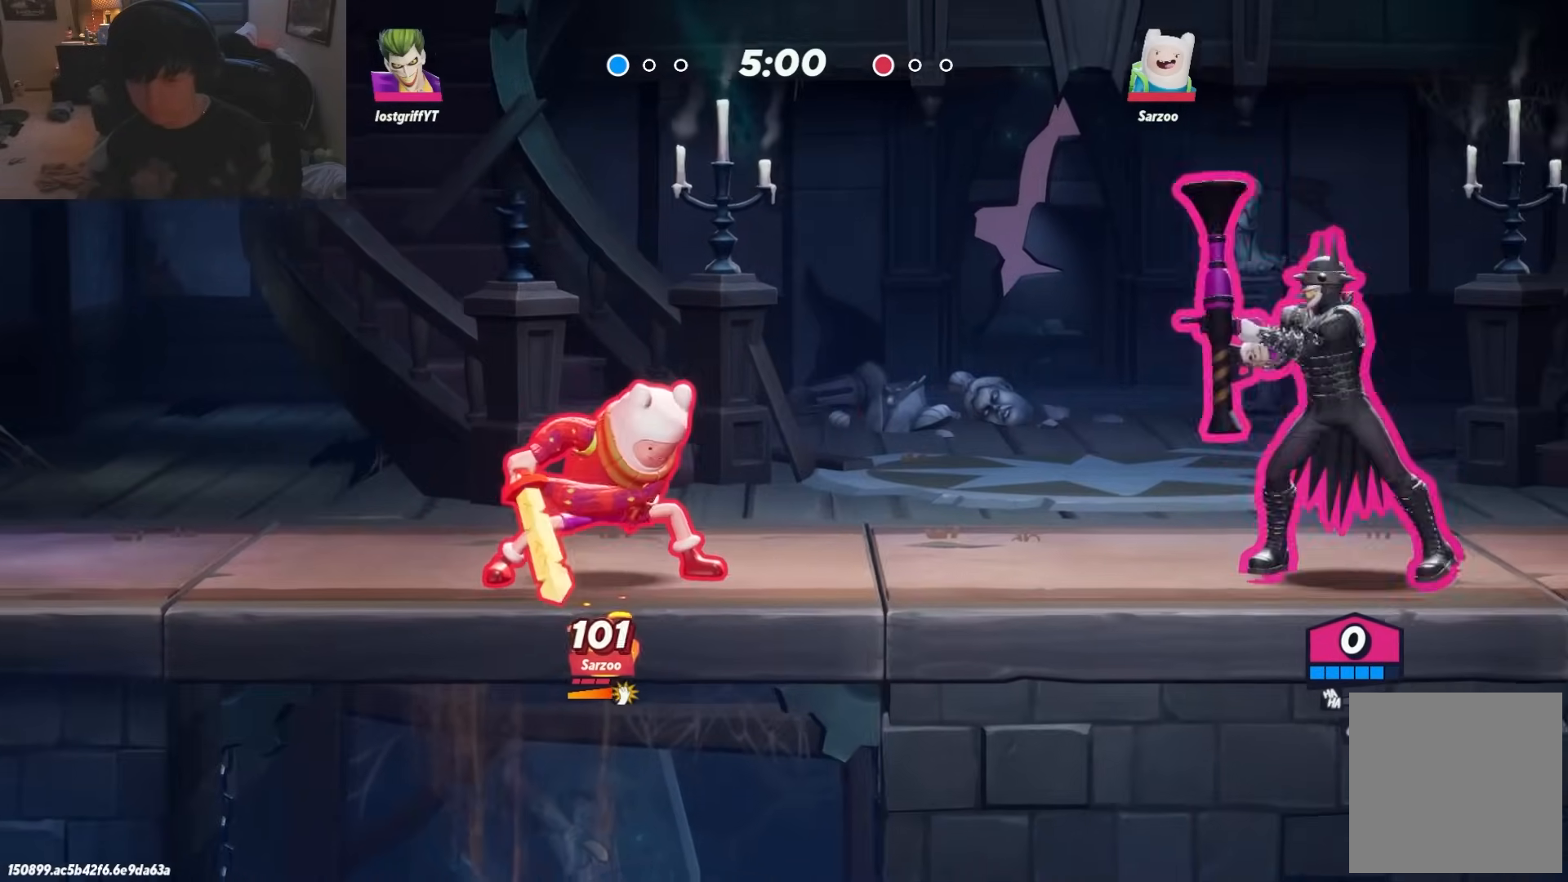
{"dt_ms": 500, "buttons": [], "left_stick": "up-left", "right_stick": "center", "events": [[17, "B", "up"], [217, "left_stick", "up-left"]]}
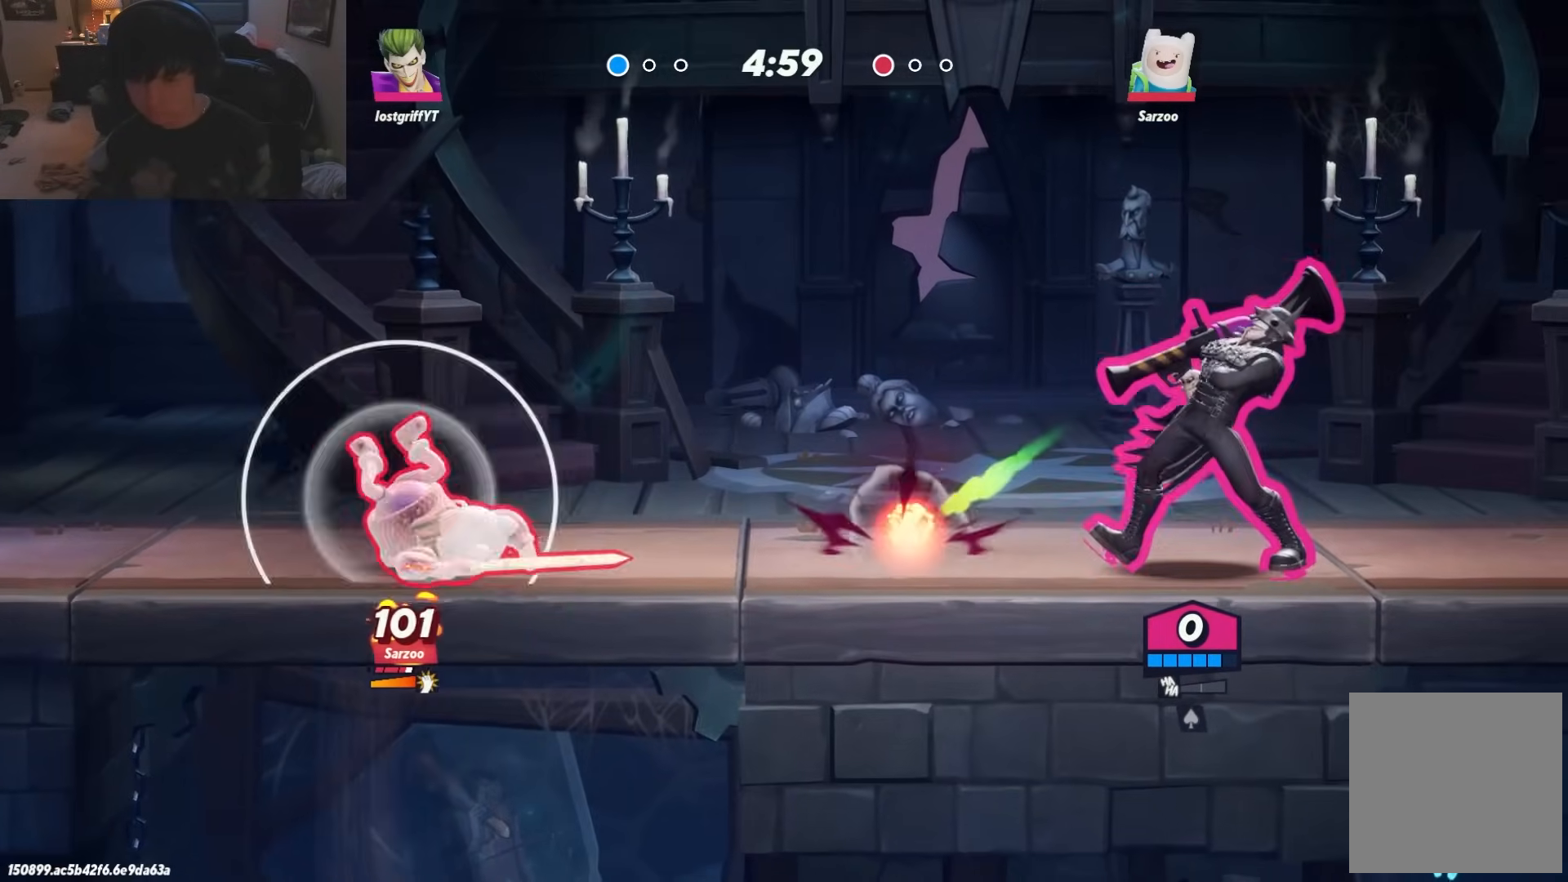
{"dt_ms": 500, "buttons": [], "left_stick": "right", "right_stick": "center", "events": [[183, "left_stick", "up-right"], [267, "left_stick", "center"], [333, "left_stick", "right"]]}
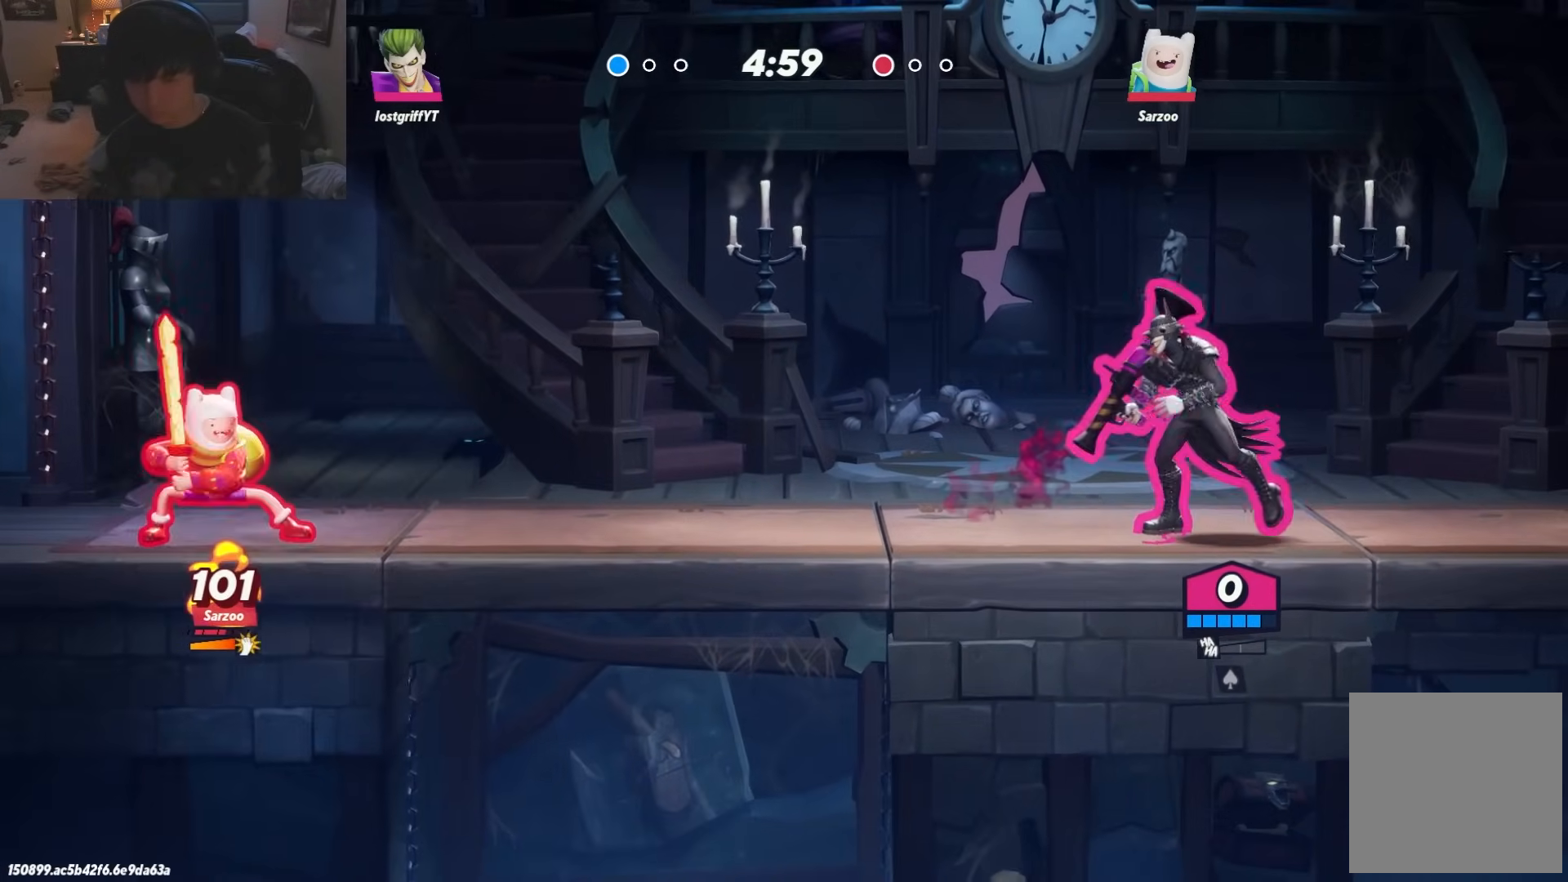
{"dt_ms": 1000, "buttons": ["B", "R1"], "left_stick": "up", "right_stick": "center"}
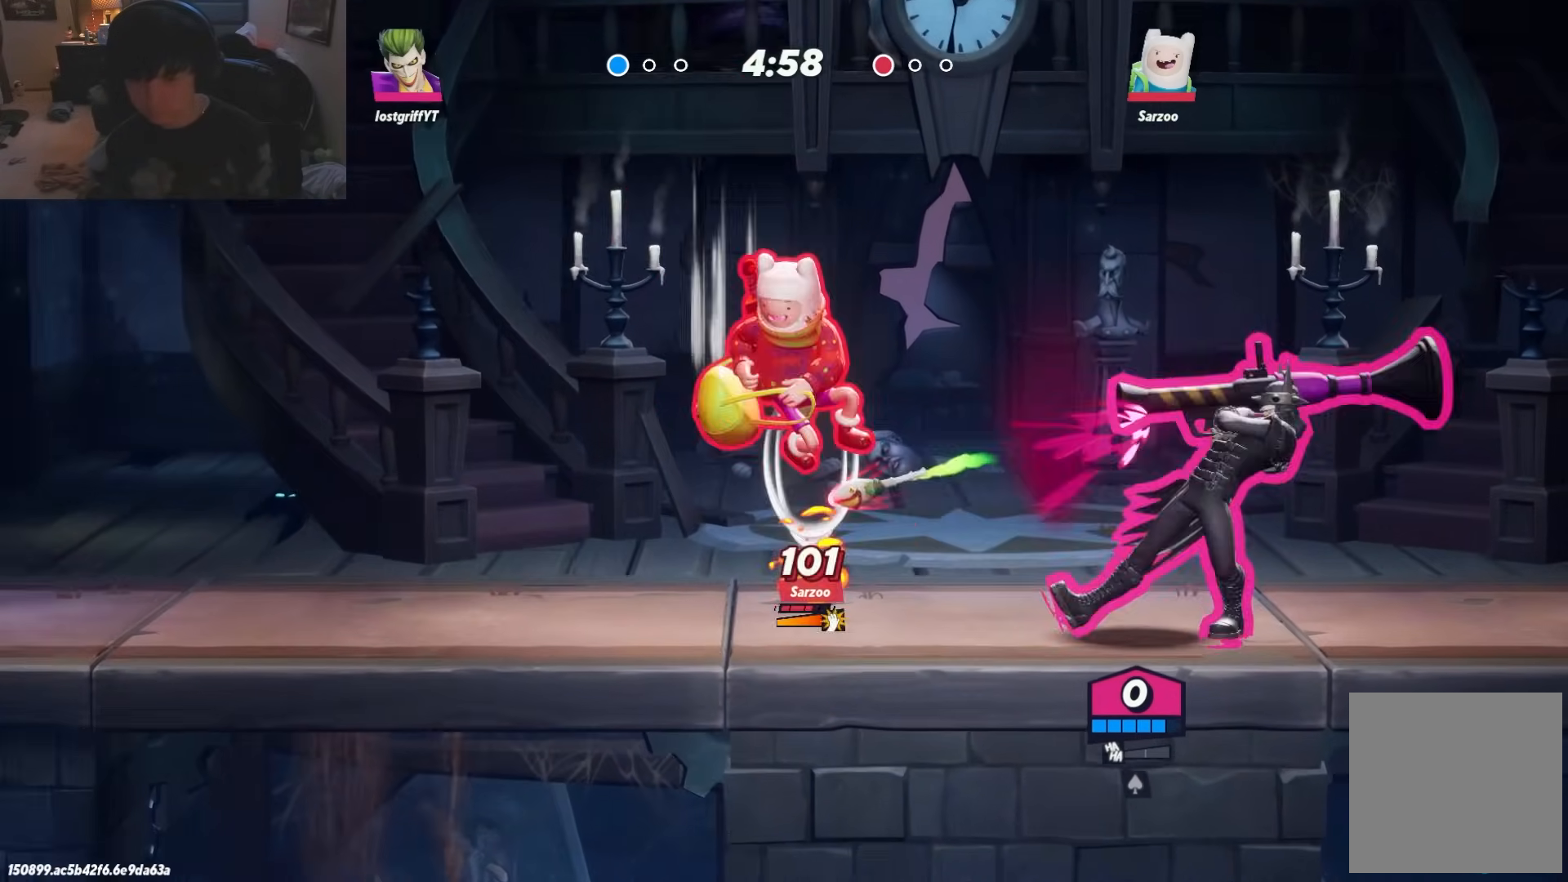
{"dt_ms": 500, "buttons": [], "left_stick": "left", "right_stick": "center", "events": [[100, "B", "up"], [117, "R1", "up"], [283, "left_stick", "left"], [400, "L1", "down"], [500, "L1", "up"]]}
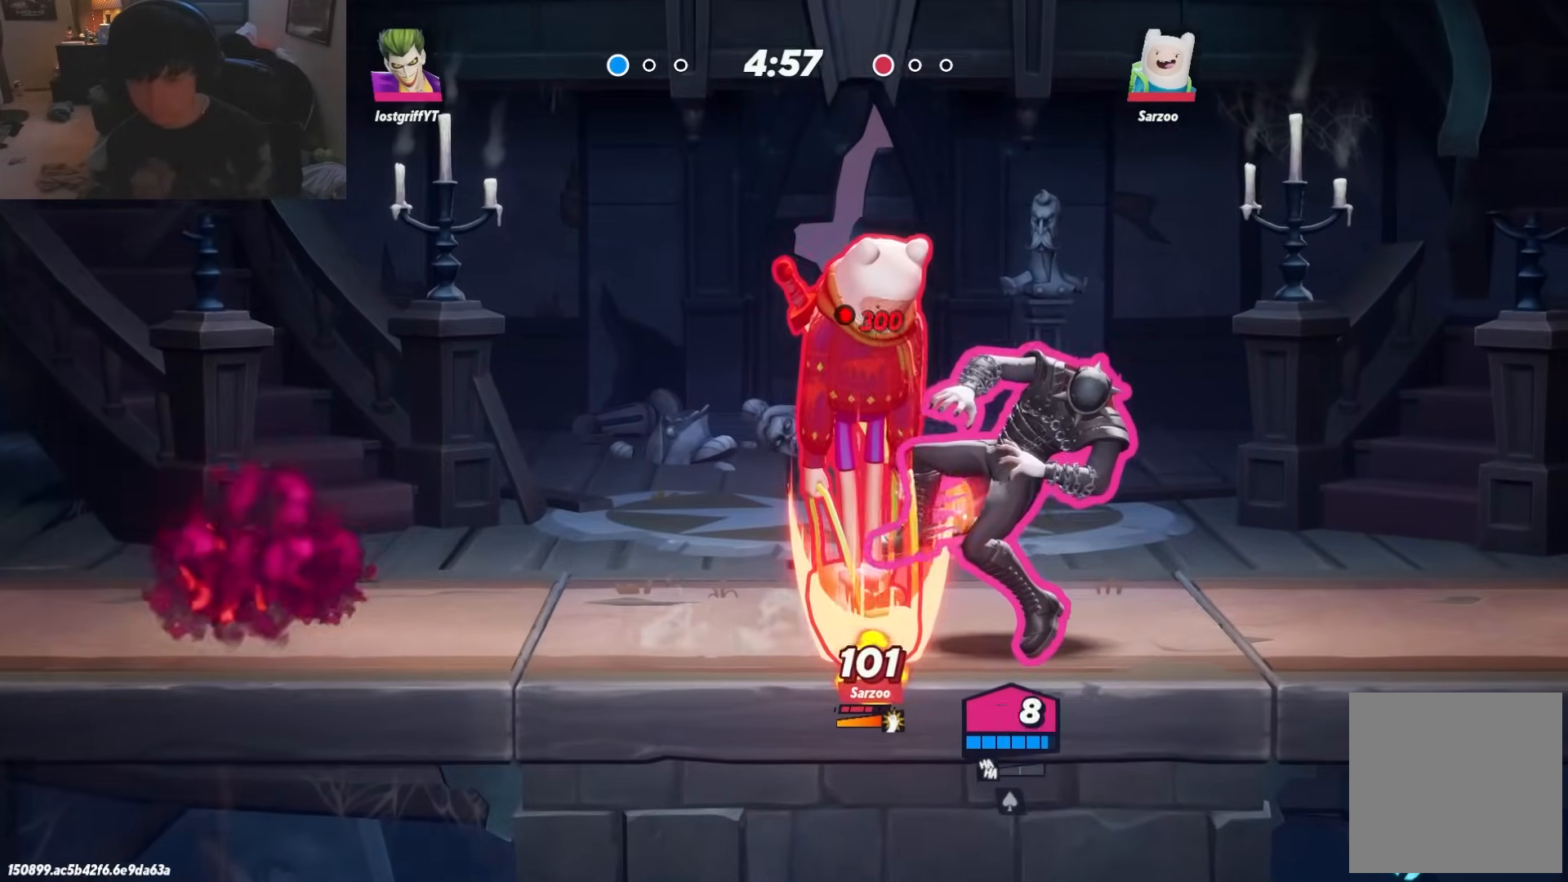
{"dt_ms": 500, "buttons": [], "left_stick": "left", "right_stick": "center", "events": [[267, "L1", "down"], [333, "L1", "up"], [400, "L1", "down"], [467, "L1", "up"]]}
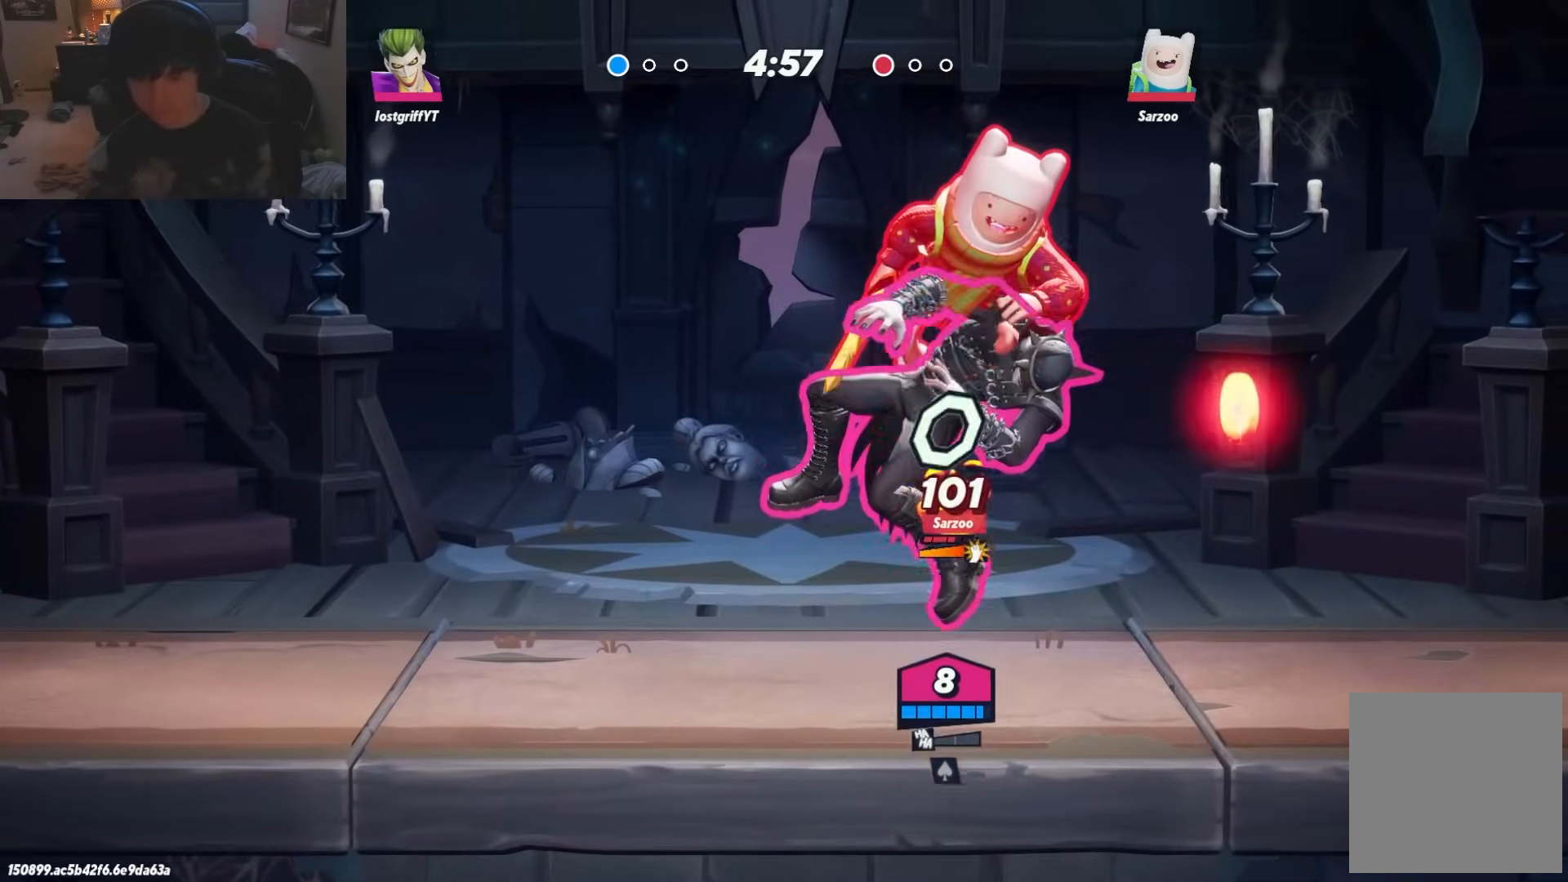
{"dt_ms": 500, "buttons": [], "left_stick": "right", "right_stick": "center", "events": [[50, "L1", "down"], [117, "L1", "up"], [250, "left_stick", "right"]]}
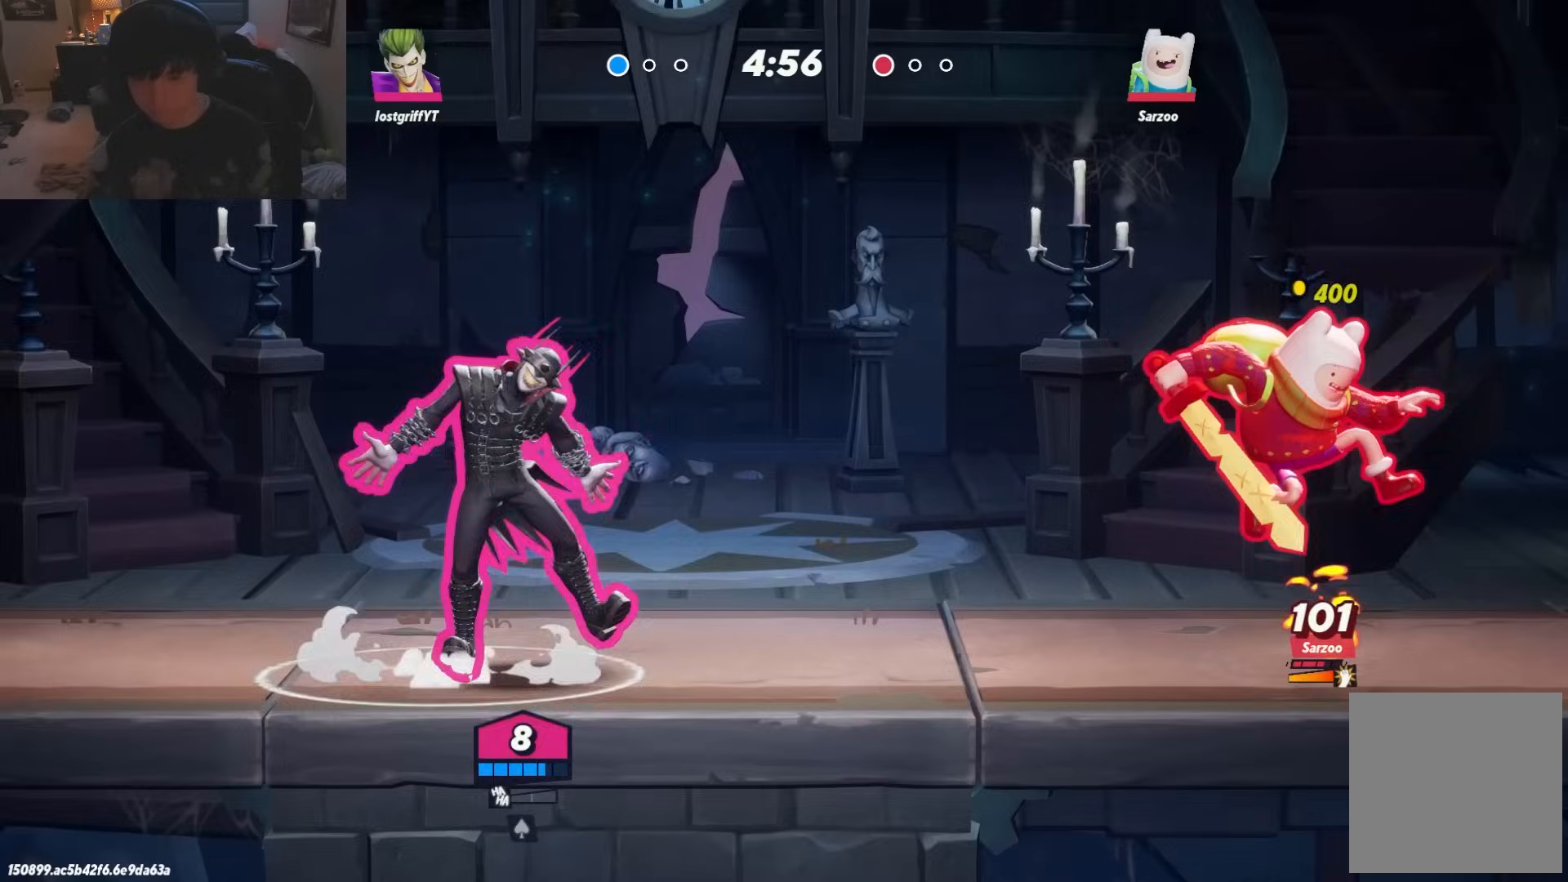
{"dt_ms": 500, "buttons": ["A"], "left_stick": "down", "right_stick": "center", "events": [[167, "R1", "down"], [283, "R1", "up"], [333, "A", "down"], [400, "left_stick", "down"]]}
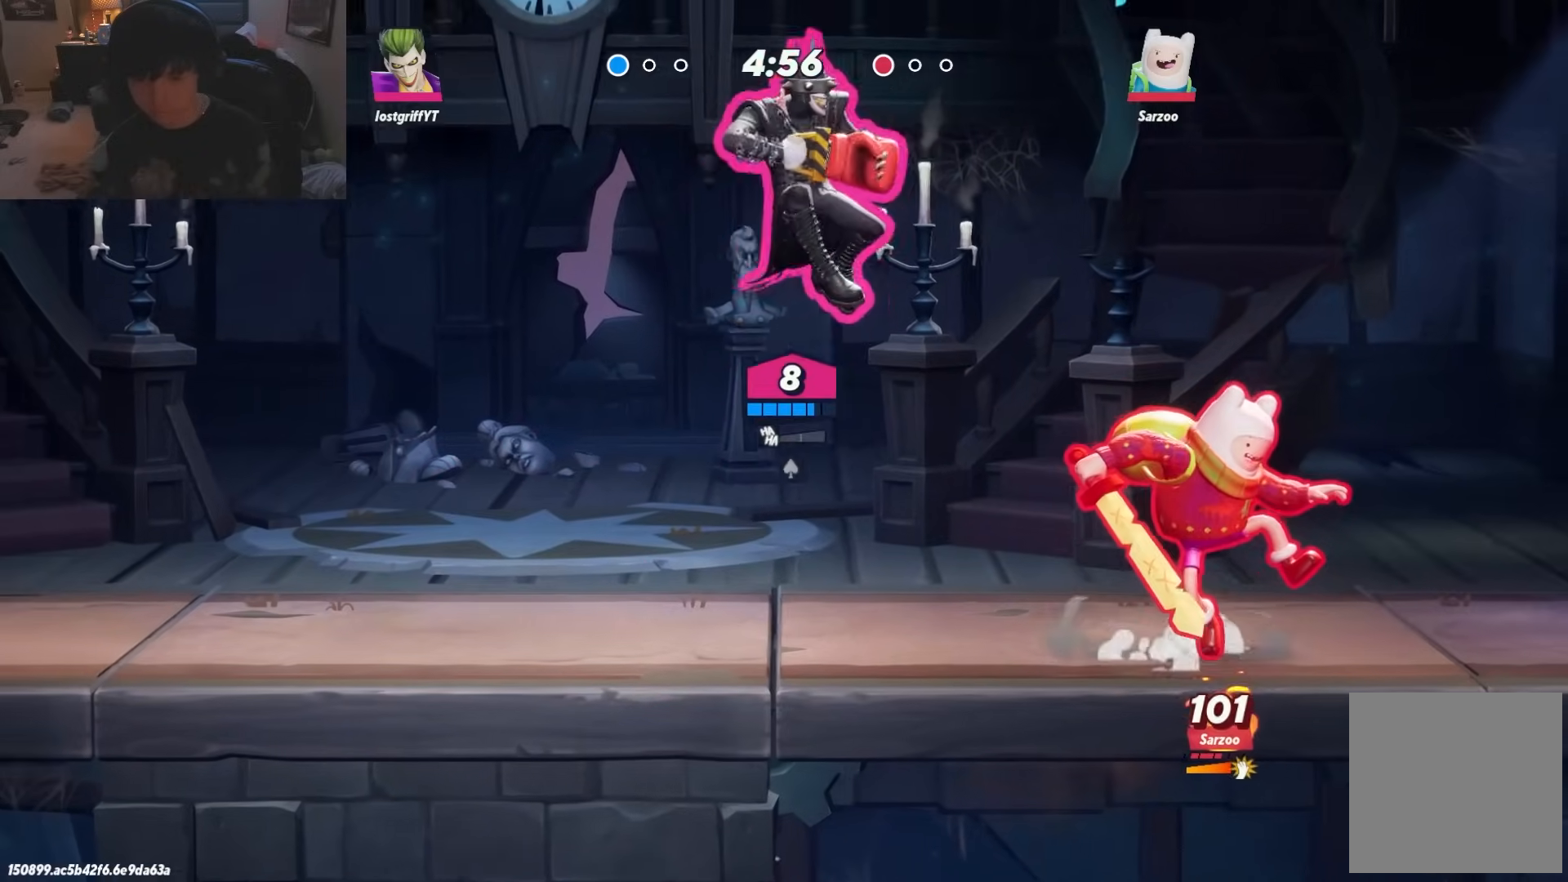
{"dt_ms": 500, "buttons": [], "left_stick": "right", "right_stick": "center", "events": [[200, "A", "up"], [200, "left_stick", "right"]]}
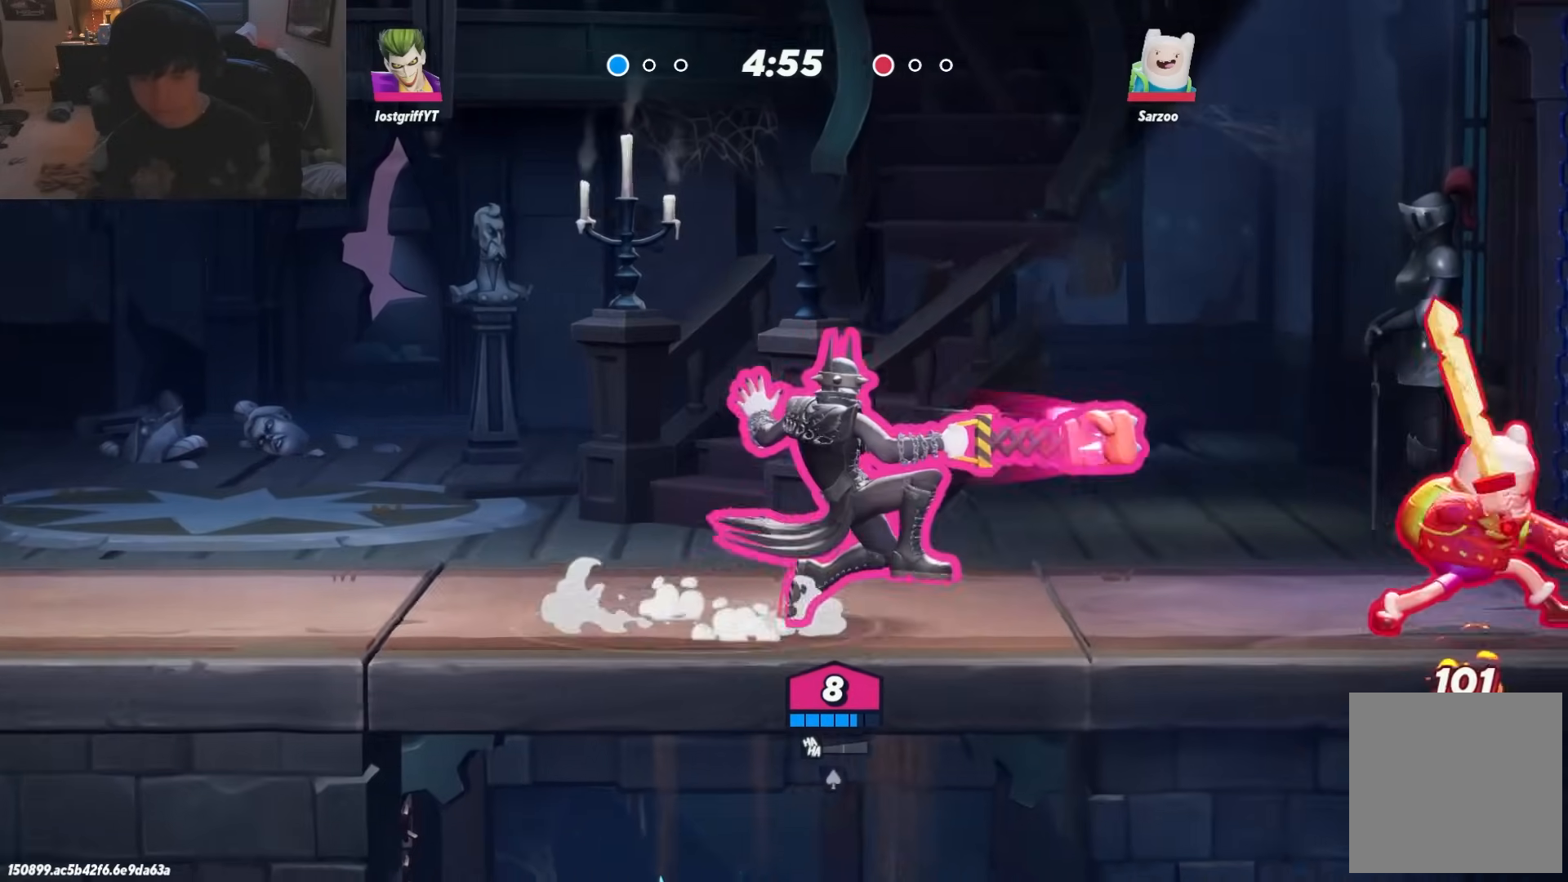
{"dt_ms": 500, "buttons": [], "left_stick": "left", "right_stick": "center", "events": [[67, "left_stick", "left"]]}